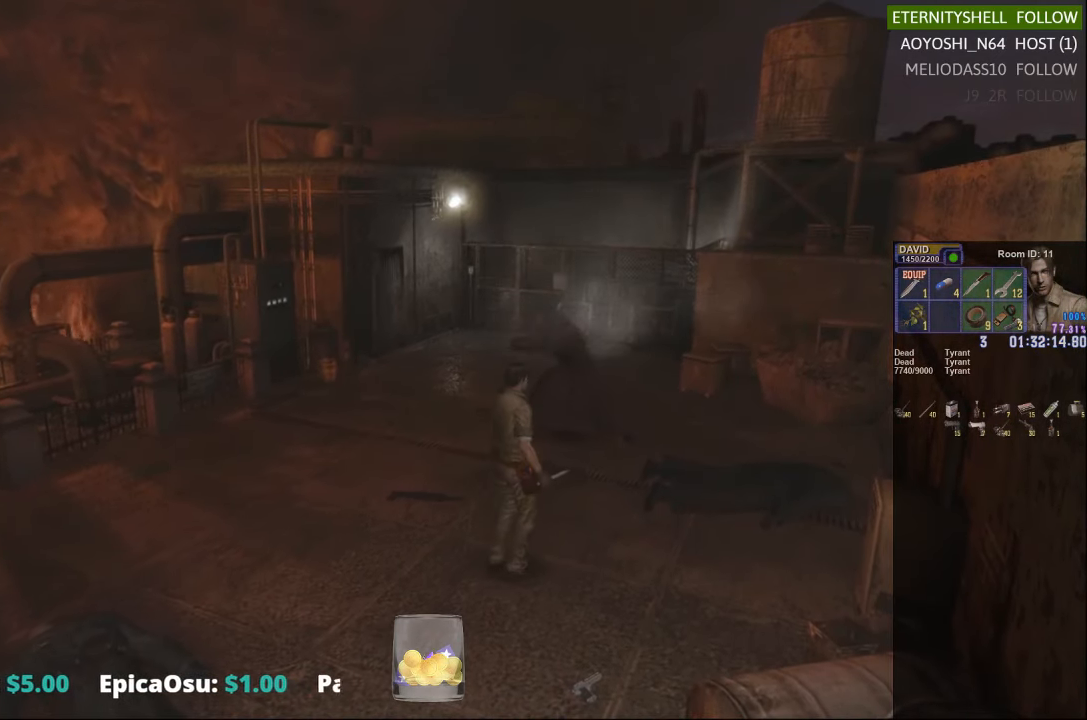
Gameplay with a controller (Xbox layout); each line is a JSON object with the inputs held at the frame after it. "events" lists button and stick changes between this image and that frame as [ms after this image, input, new state], when the widget could be followed in between.
{"buttons": [], "left_stick": "right", "right_stick": "center", "events": [[458, "left_stick", "right"]]}
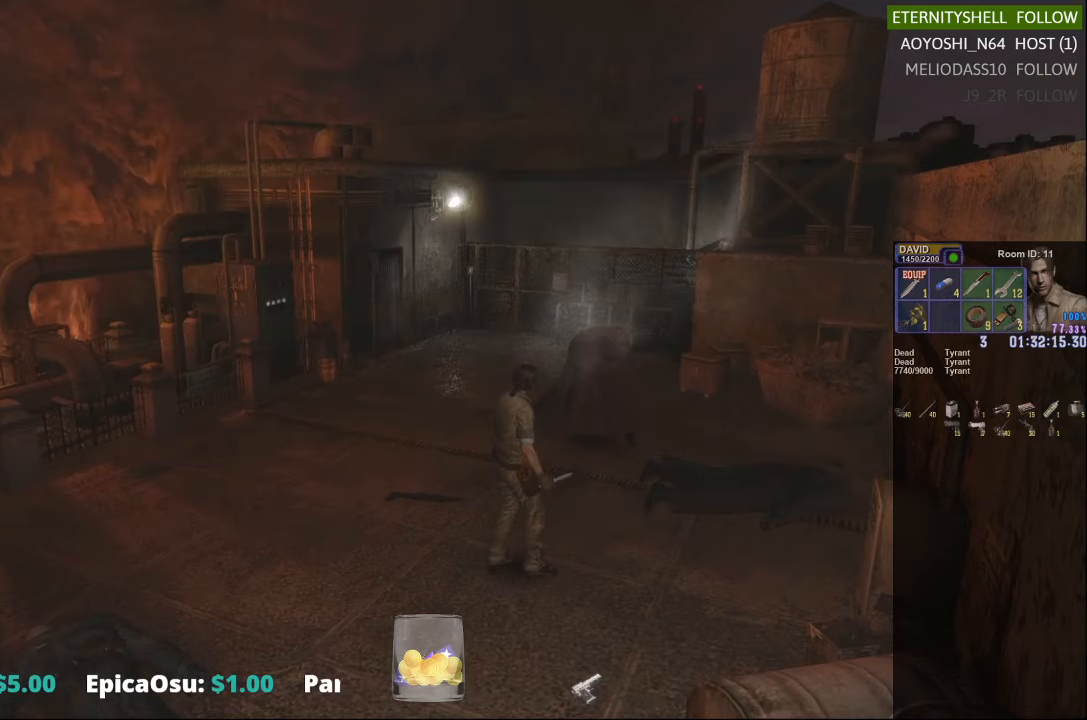
{"buttons": [], "left_stick": "center", "right_stick": "center", "events": [[188, "X", "down"], [396, "X", "up"], [396, "left_stick", "center"]]}
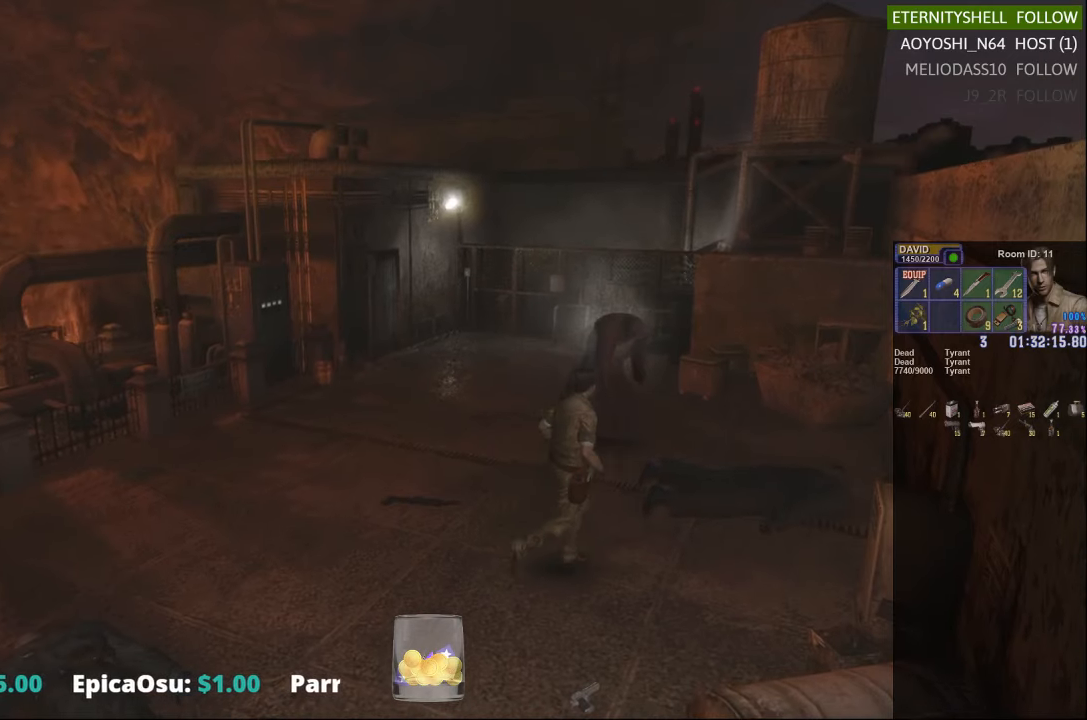
{"buttons": [], "left_stick": "center", "right_stick": "center", "events": [[63, "DPAD_DOWN", "down"], [104, "X", "down"], [188, "DPAD_DOWN", "up"], [208, "X", "up"]]}
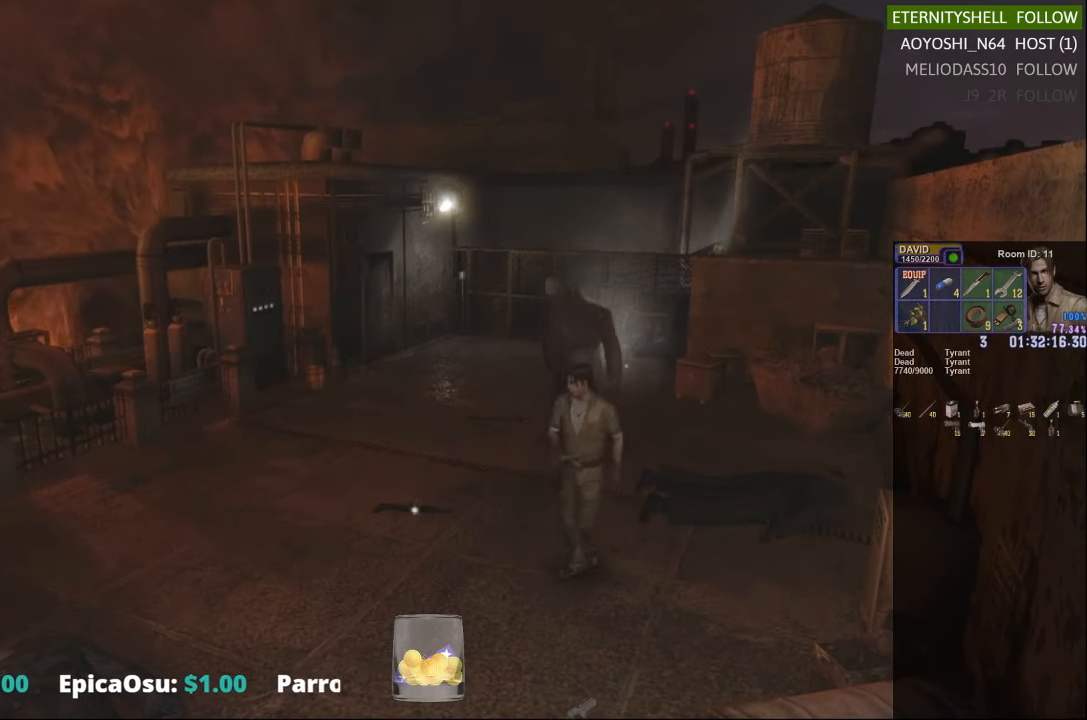
{"buttons": [], "left_stick": "center", "right_stick": "center", "events": []}
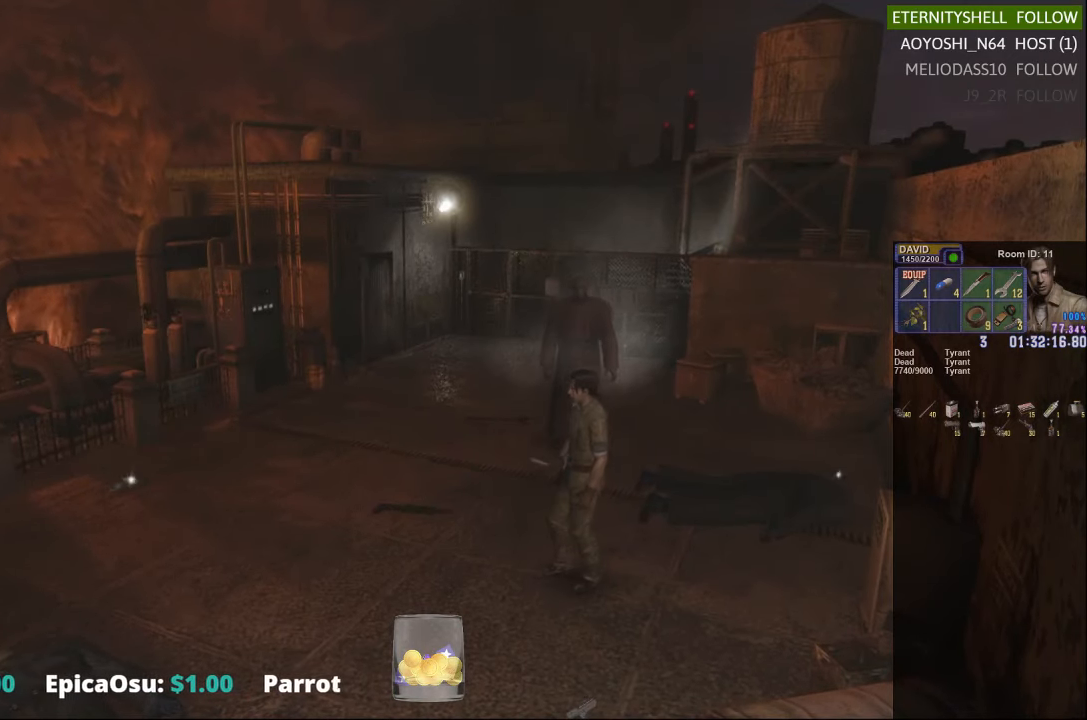
{"buttons": [], "left_stick": "down-left", "right_stick": "center", "events": [[104, "left_stick", "down-left"]]}
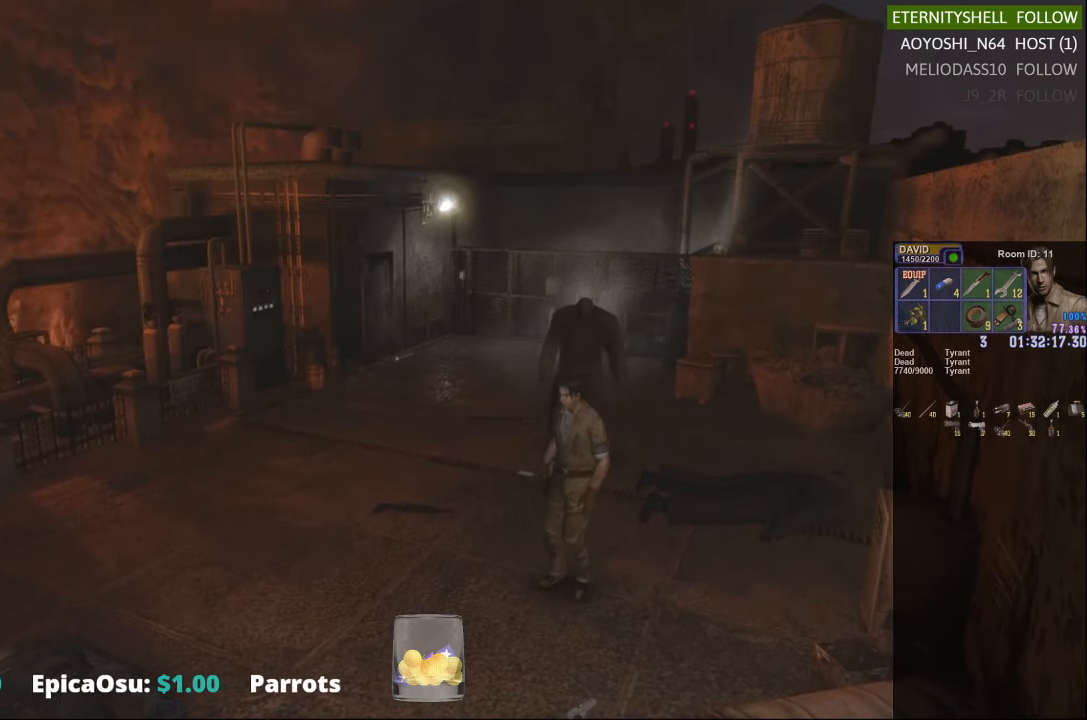
{"buttons": ["X"], "left_stick": "down-left", "right_stick": "center", "events": [[292, "X", "down"]]}
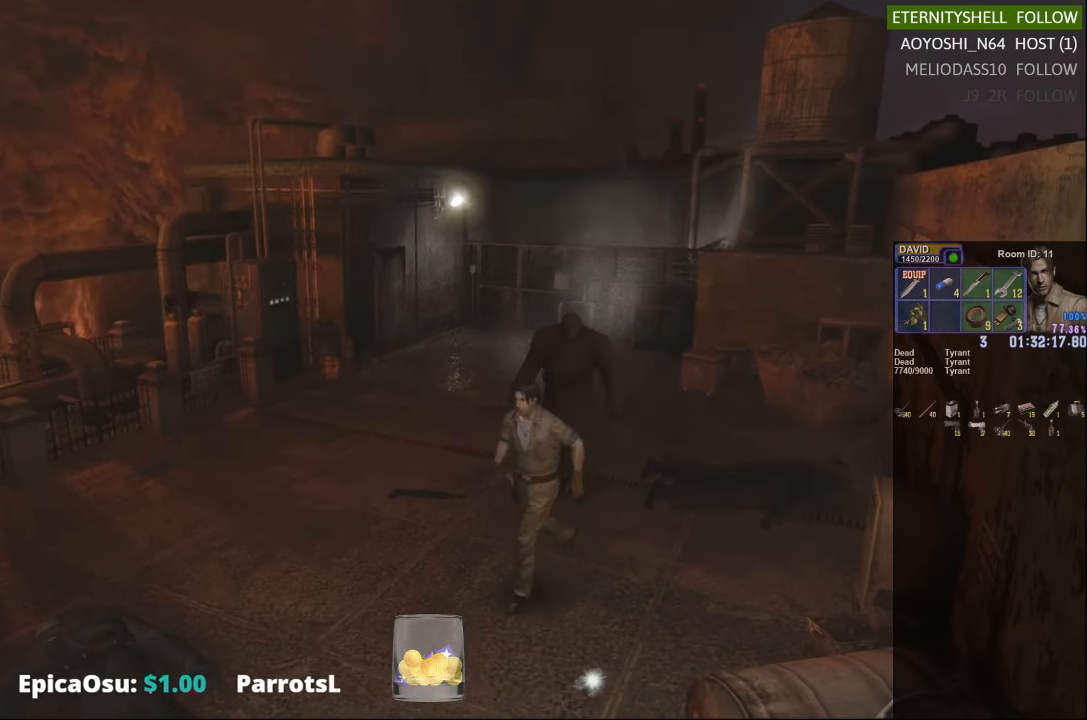
{"buttons": ["X"], "left_stick": "left", "right_stick": "center", "events": [[188, "left_stick", "left"]]}
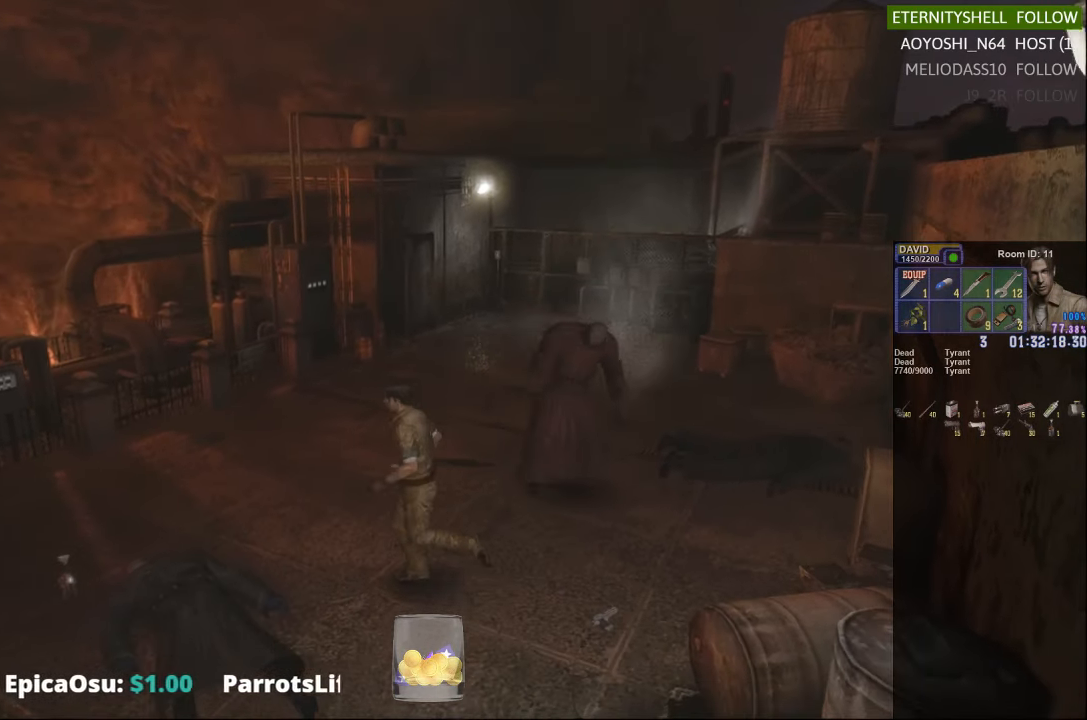
{"buttons": [], "left_stick": "center", "right_stick": "center", "events": [[271, "left_stick", "up-left"], [375, "X", "up"], [396, "left_stick", "center"]]}
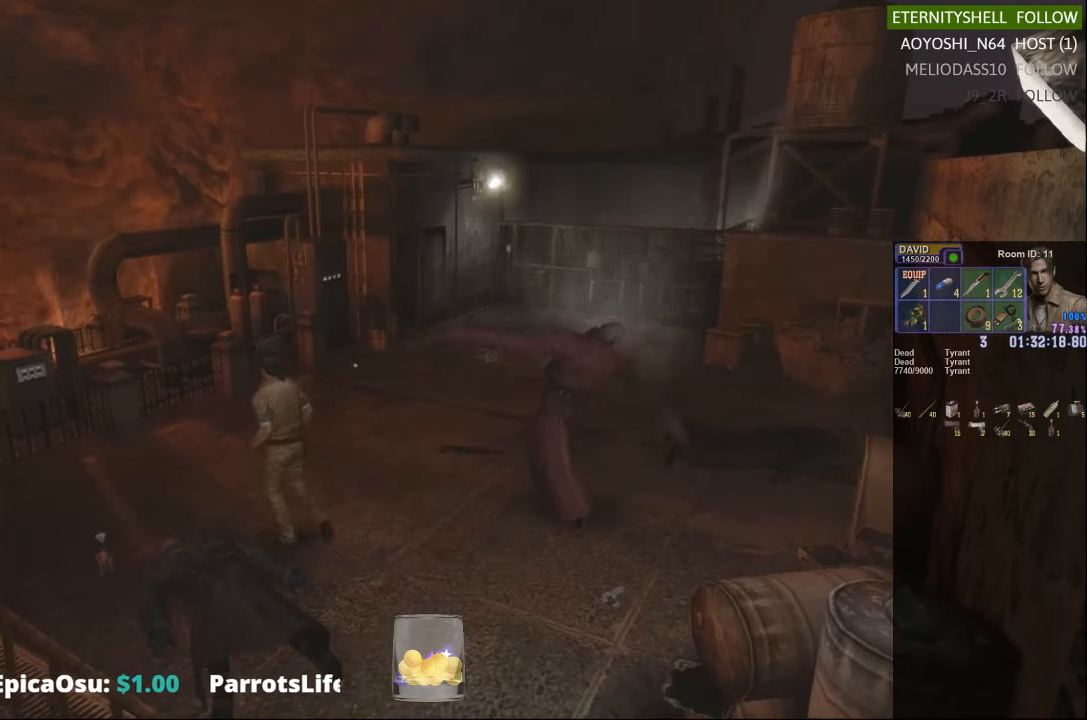
{"buttons": [], "left_stick": "up-right", "right_stick": "center", "events": [[63, "left_stick", "up-right"]]}
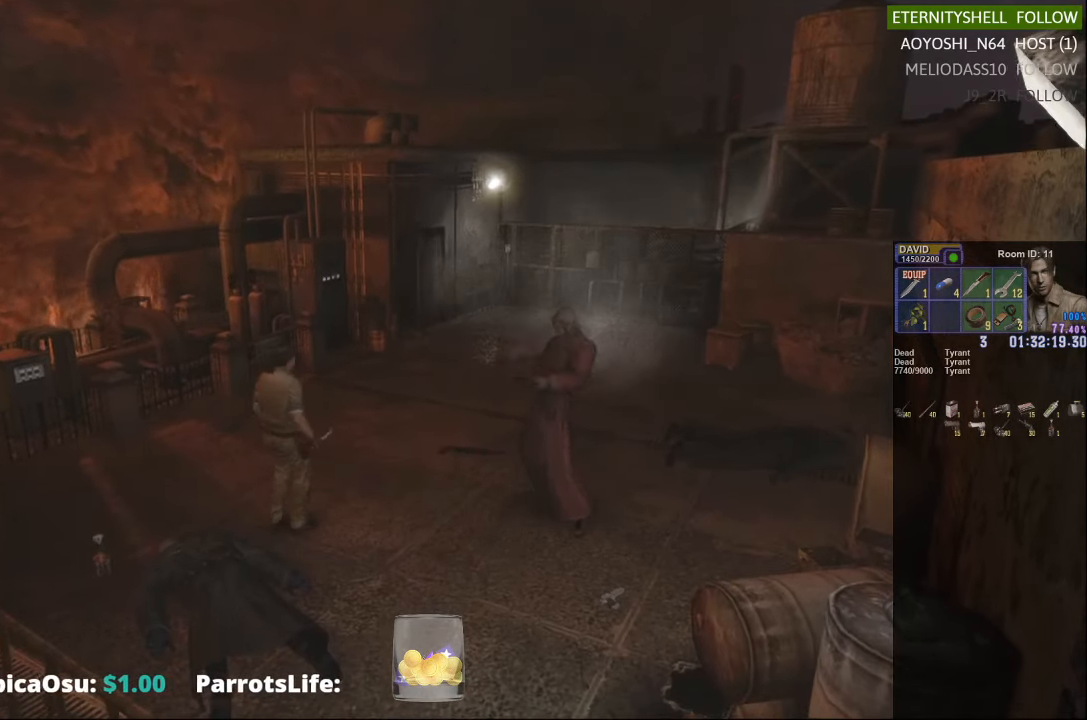
{"buttons": [], "left_stick": "up-right", "right_stick": "center", "events": []}
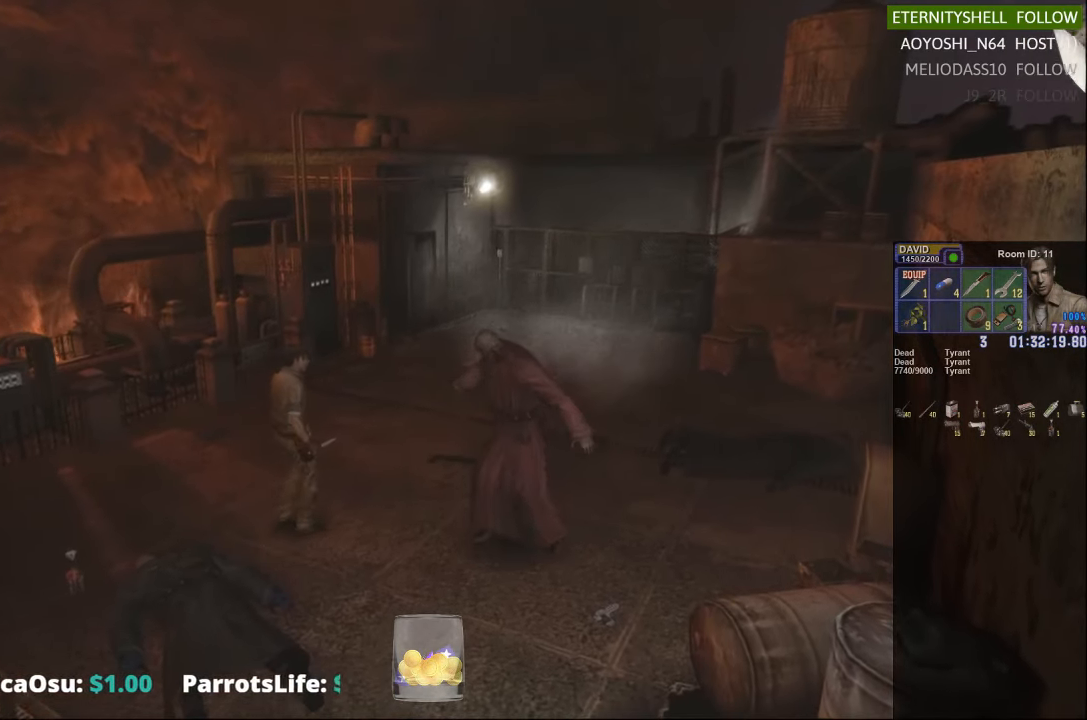
{"buttons": ["X"], "left_stick": "up-right", "right_stick": "center", "events": [[354, "X", "down"]]}
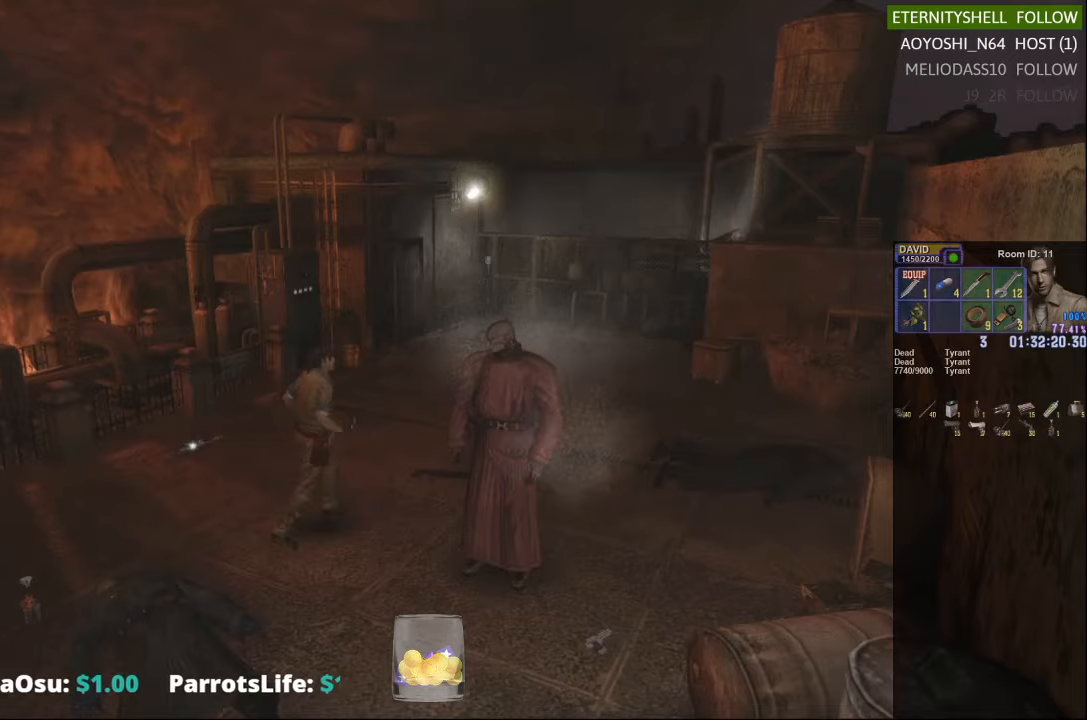
{"buttons": [], "left_stick": "left", "right_stick": "center", "events": [[271, "X", "up"], [375, "left_stick", "center"], [438, "left_stick", "left"]]}
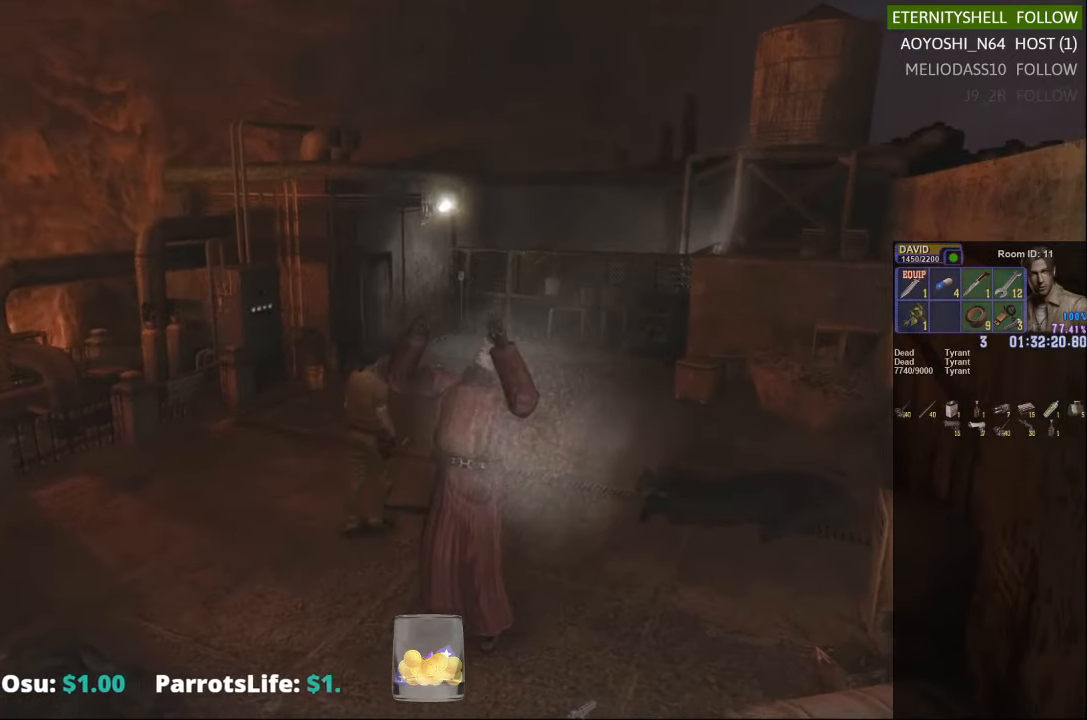
{"buttons": ["X"], "left_stick": "left", "right_stick": "center", "events": [[42, "X", "down"]]}
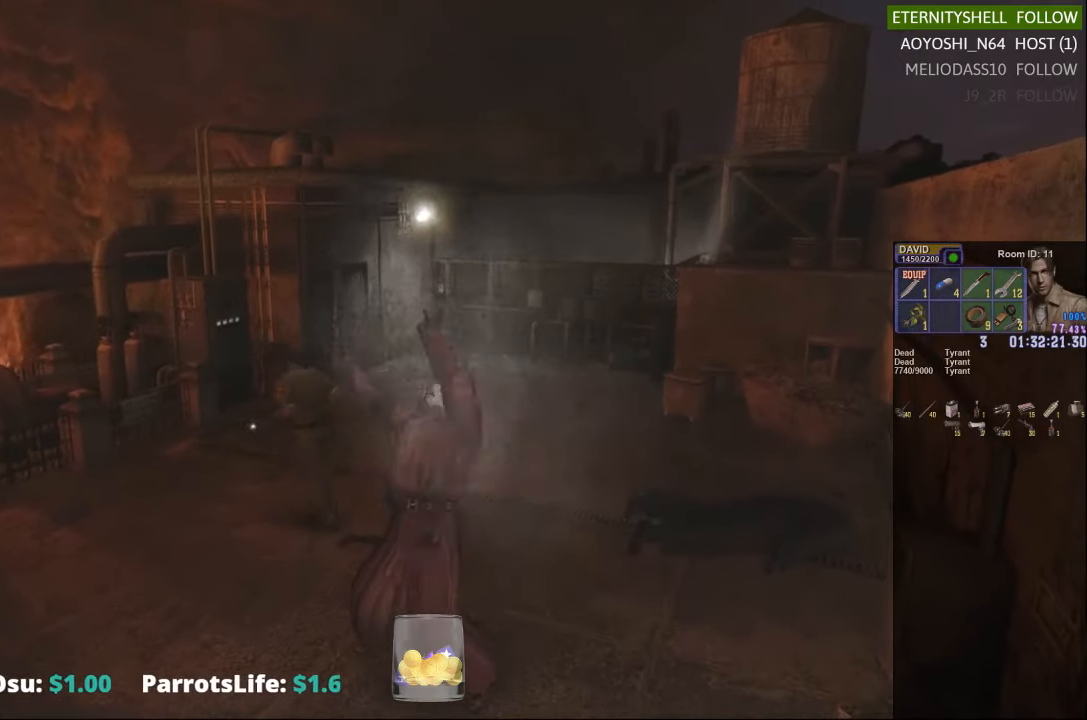
{"buttons": ["X", "DPAD_DOWN"], "left_stick": "center", "right_stick": "center", "events": [[104, "left_stick", "up-left"], [229, "X", "up"], [250, "left_stick", "center"], [396, "DPAD_DOWN", "down"], [417, "X", "down"]]}
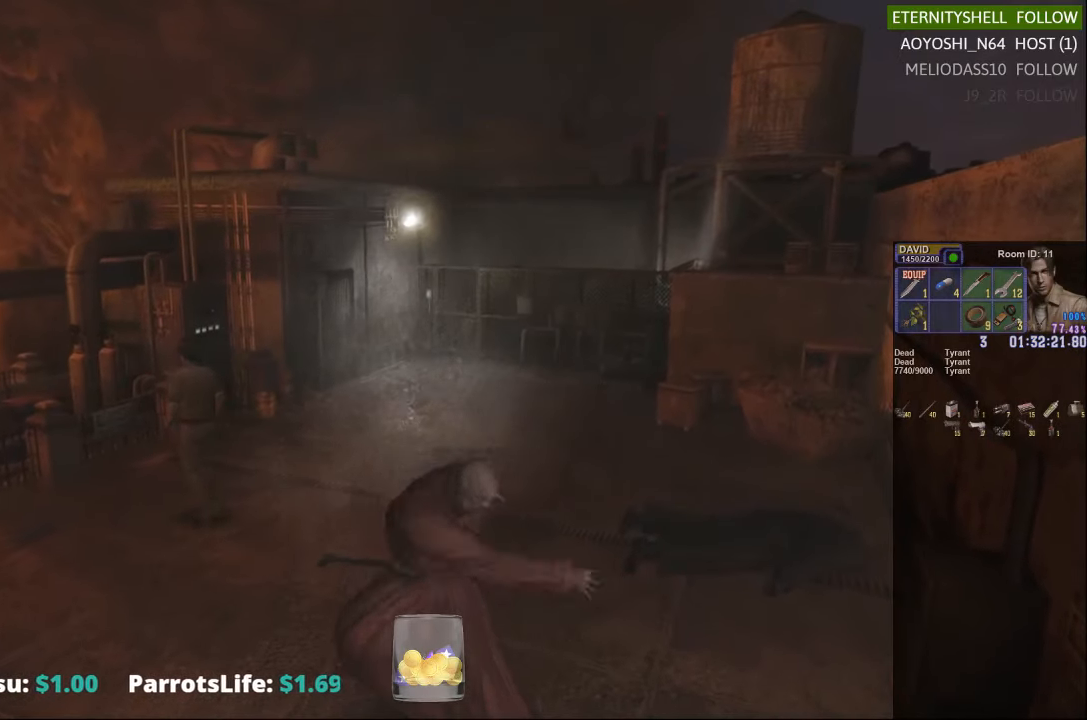
{"buttons": [], "left_stick": "right", "right_stick": "center", "events": [[42, "DPAD_DOWN", "up"], [63, "X", "up"], [396, "left_stick", "right"]]}
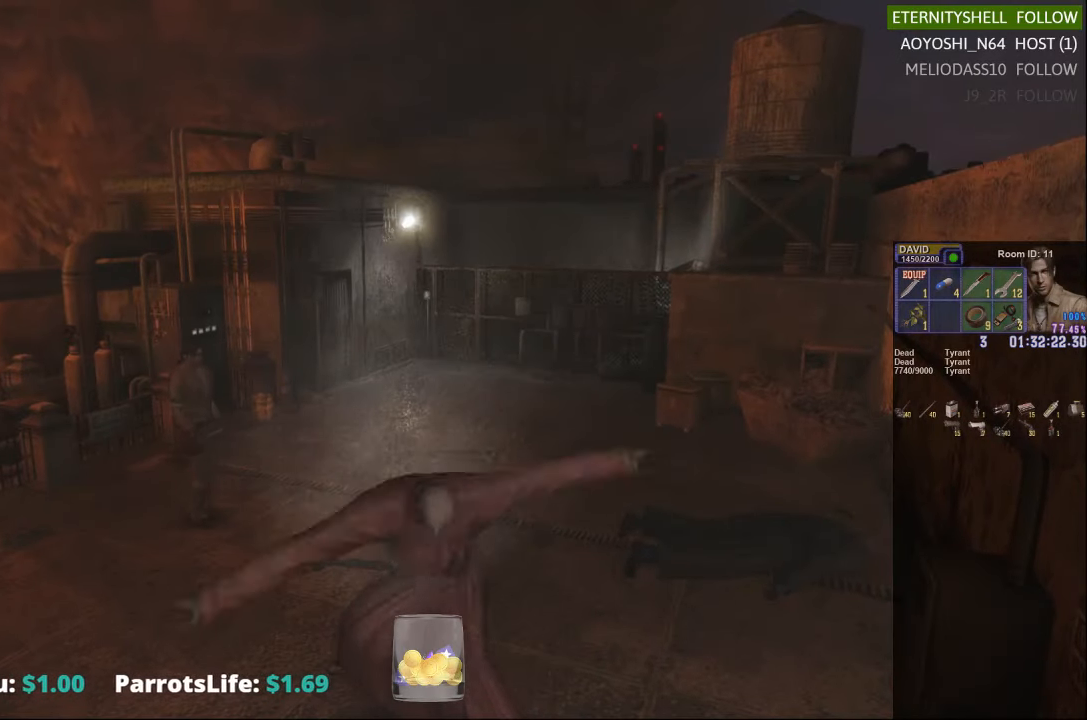
{"buttons": [], "left_stick": "right", "right_stick": "center", "events": []}
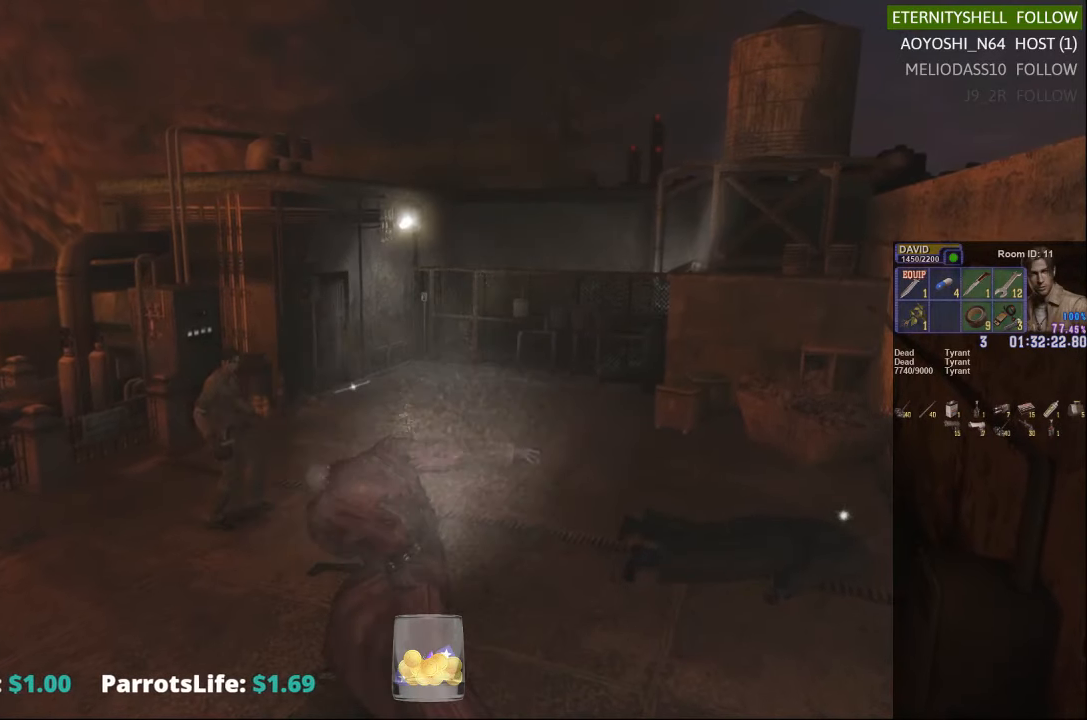
{"buttons": ["X"], "left_stick": "down-right", "right_stick": "center", "events": [[63, "left_stick", "down-right"], [167, "X", "down"]]}
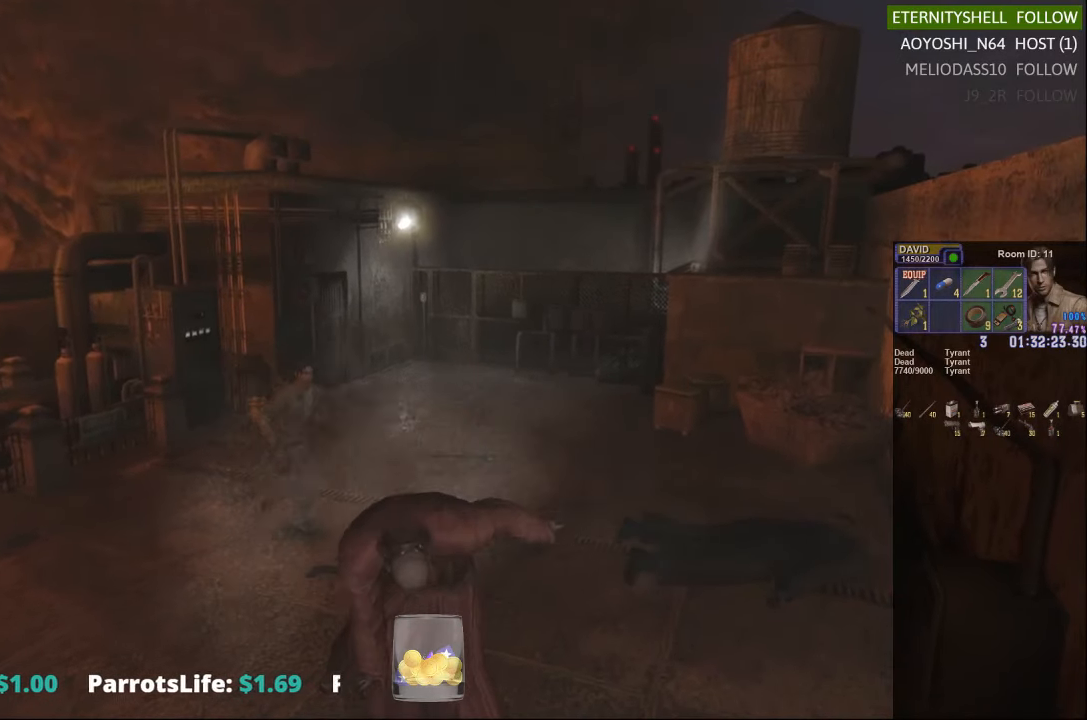
{"buttons": ["B", "R1"], "left_stick": "center", "right_stick": "center", "events": [[292, "X", "up"], [375, "left_stick", "center"], [396, "R1", "down"], [500, "B", "down"]]}
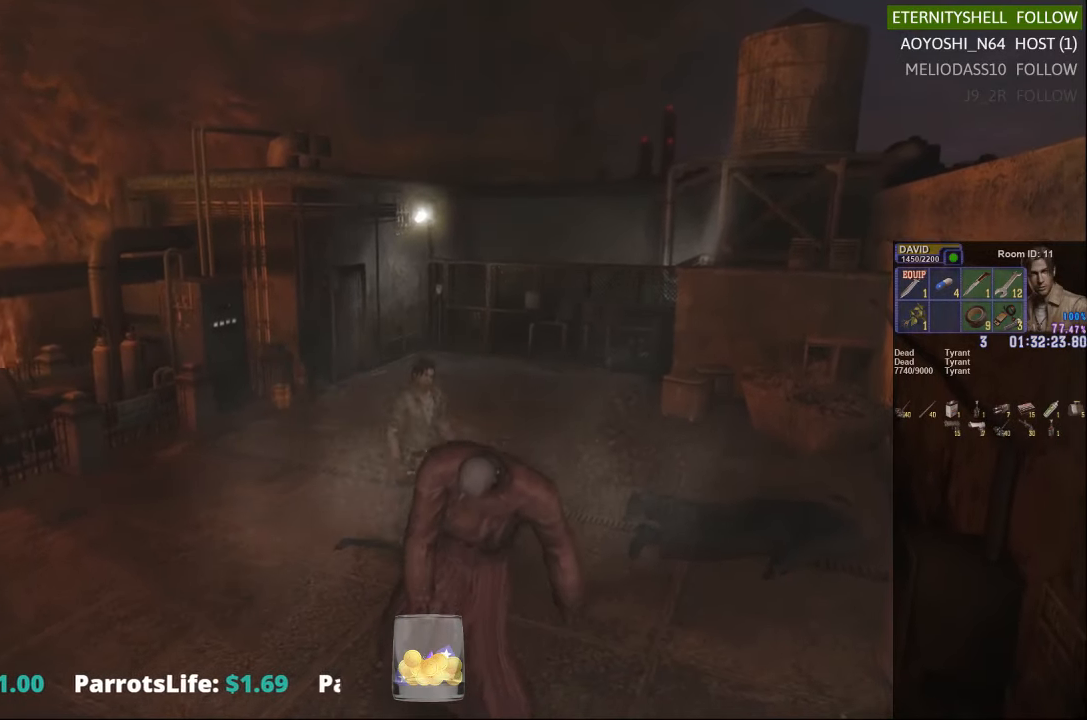
{"buttons": [], "left_stick": "center", "right_stick": "center"}
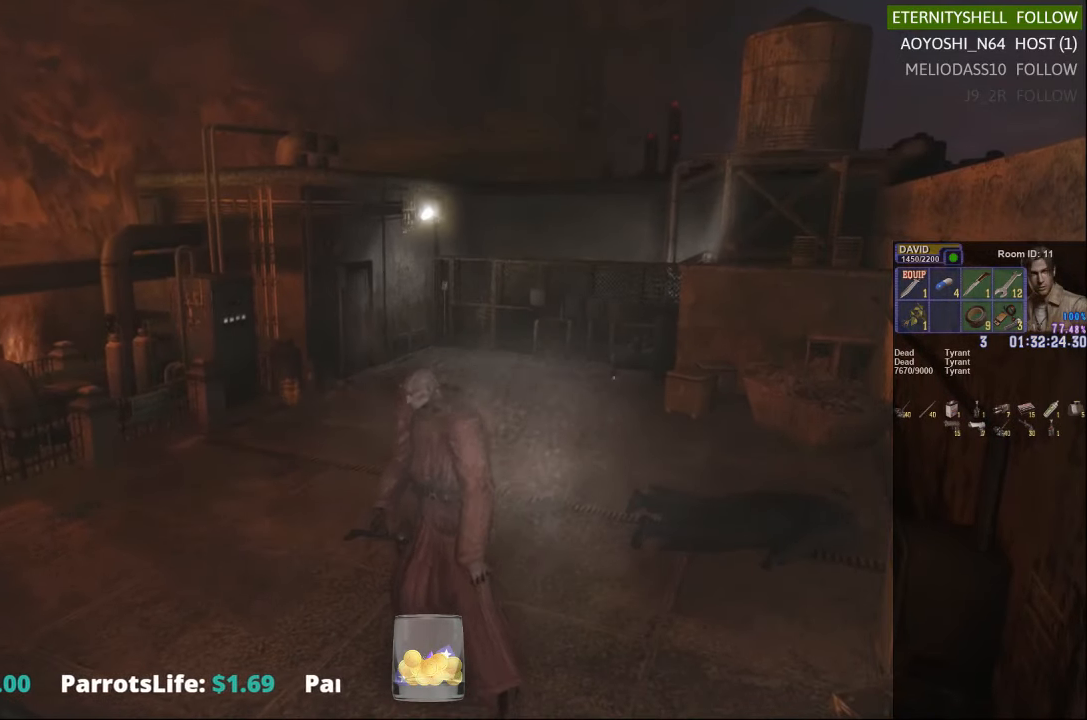
{"buttons": [], "left_stick": "center", "right_stick": "center", "events": [[63, "X", "down"], [146, "X", "up"]]}
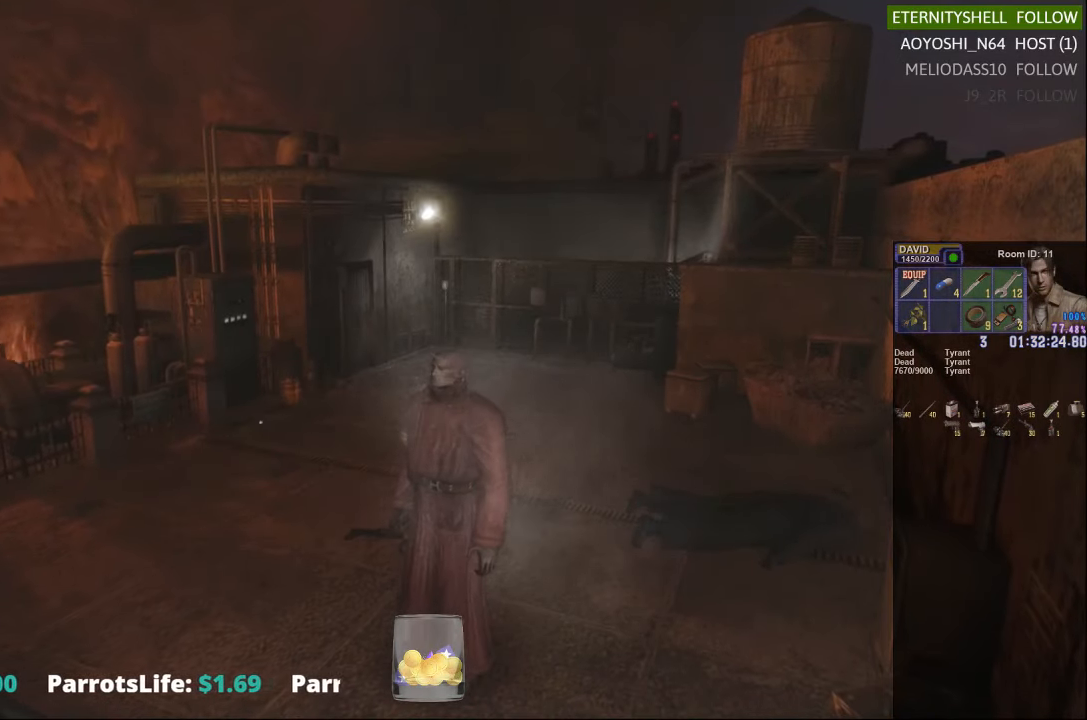
{"buttons": [], "left_stick": "up-right", "right_stick": "center", "events": [[63, "left_stick", "right"], [271, "left_stick", "up-right"]]}
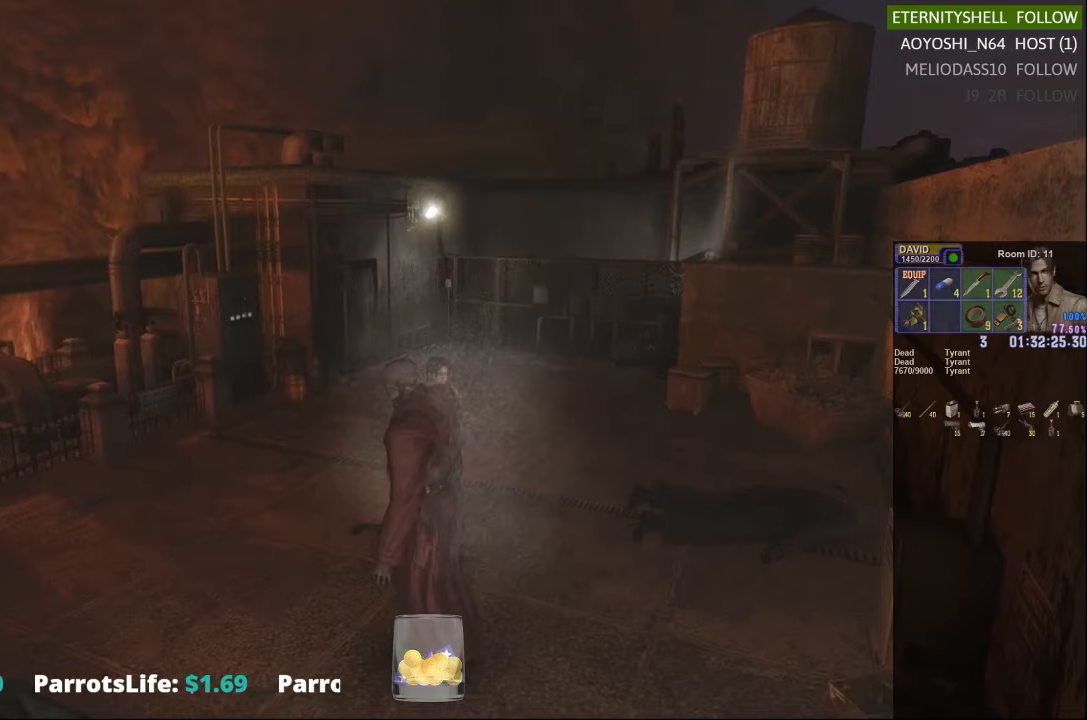
{"buttons": ["DPAD_DOWN"], "left_stick": "center", "right_stick": "center", "events": [[21, "X", "down"], [375, "X", "up"], [396, "left_stick", "center"], [500, "DPAD_DOWN", "down"]]}
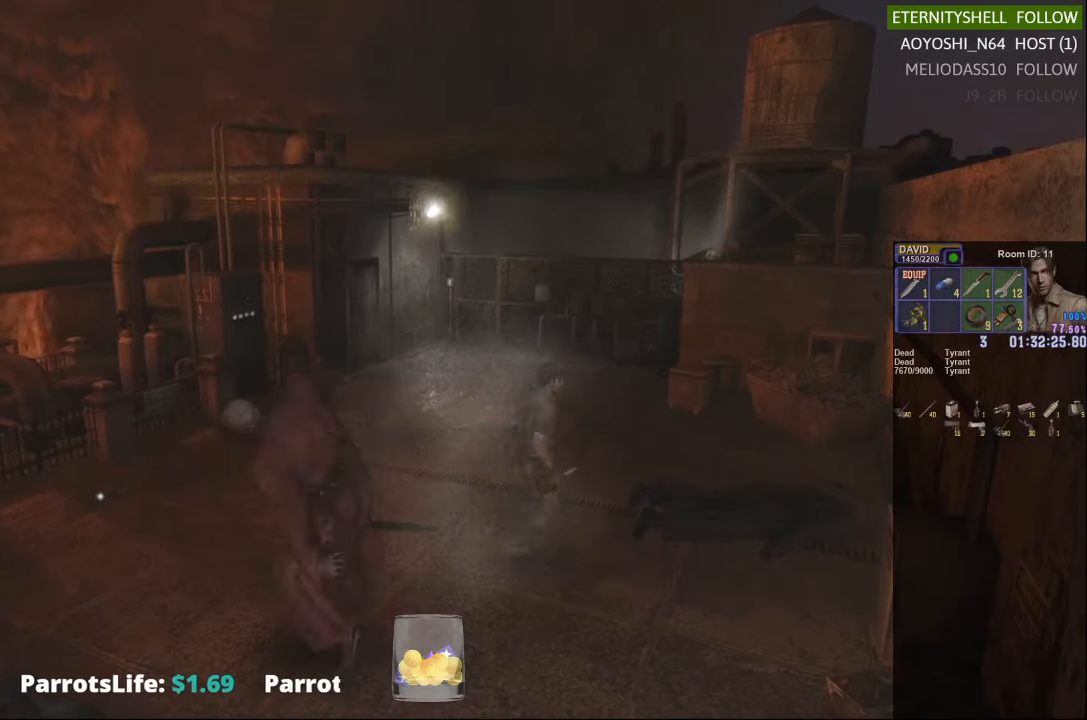
{"buttons": ["X"], "left_stick": "down-left", "right_stick": "center", "events": [[21, "X", "down"], [125, "DPAD_DOWN", "up"], [125, "X", "up"], [354, "left_stick", "down-left"], [458, "X", "down"]]}
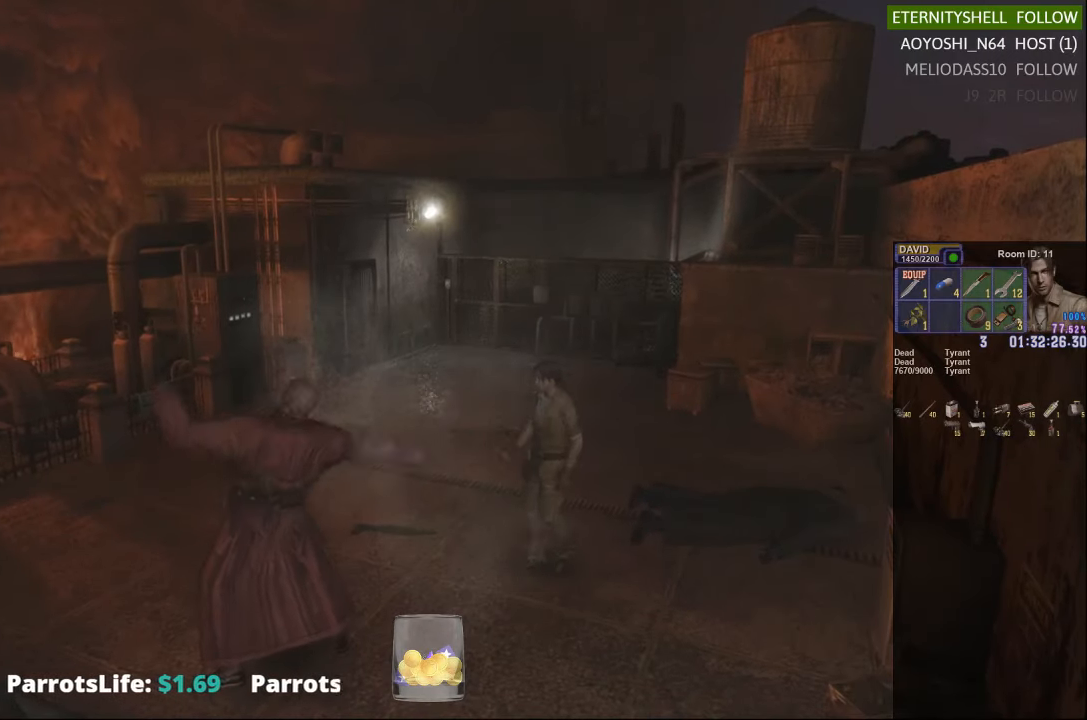
{"buttons": ["B", "R1"], "left_stick": "center", "right_stick": "center"}
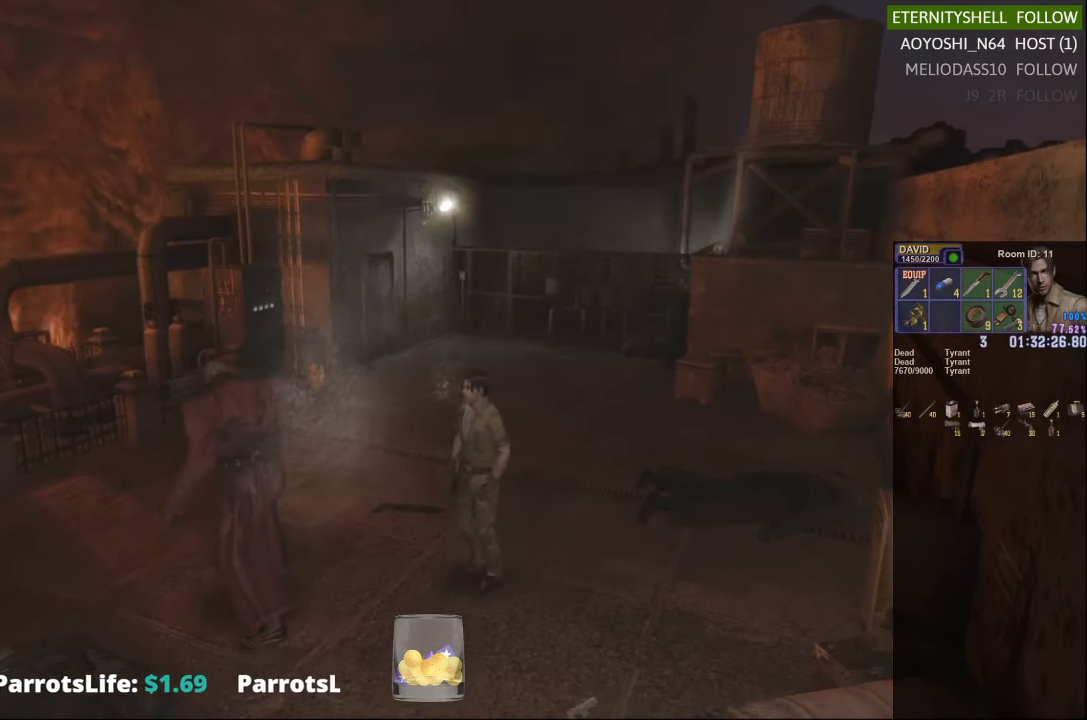
{"buttons": [], "left_stick": "center", "right_stick": "center", "events": [[63, "B", "up"], [167, "R1", "up"]]}
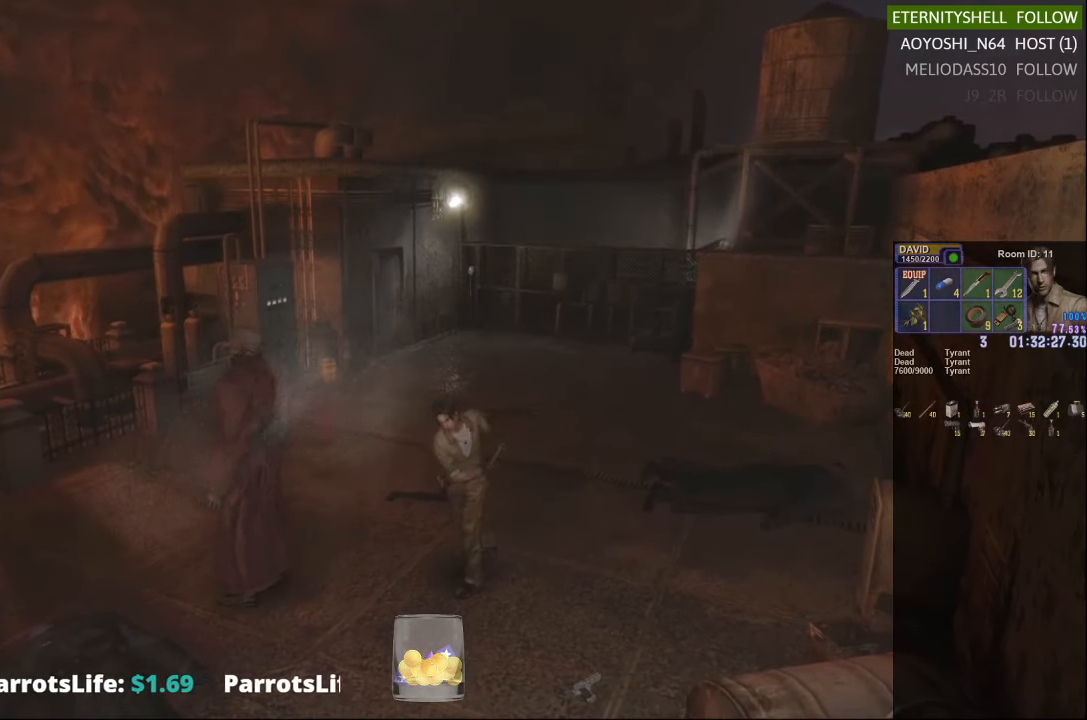
{"buttons": [], "left_stick": "center", "right_stick": "center", "events": []}
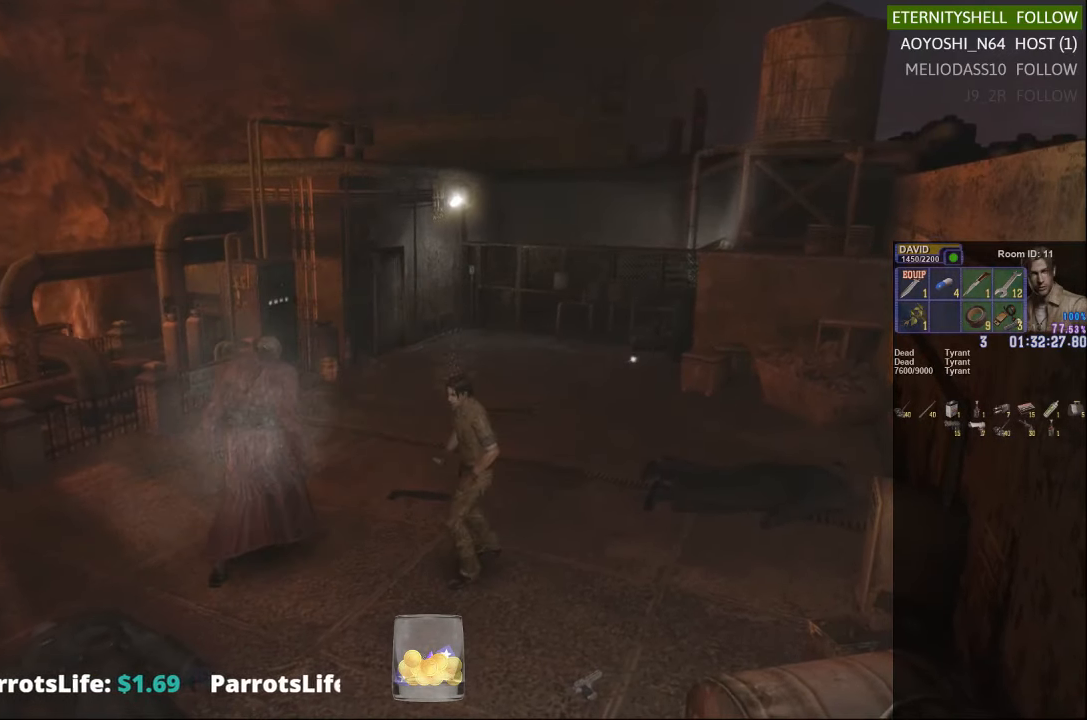
{"buttons": [], "left_stick": "down-right", "right_stick": "center", "events": [[229, "left_stick", "down-right"]]}
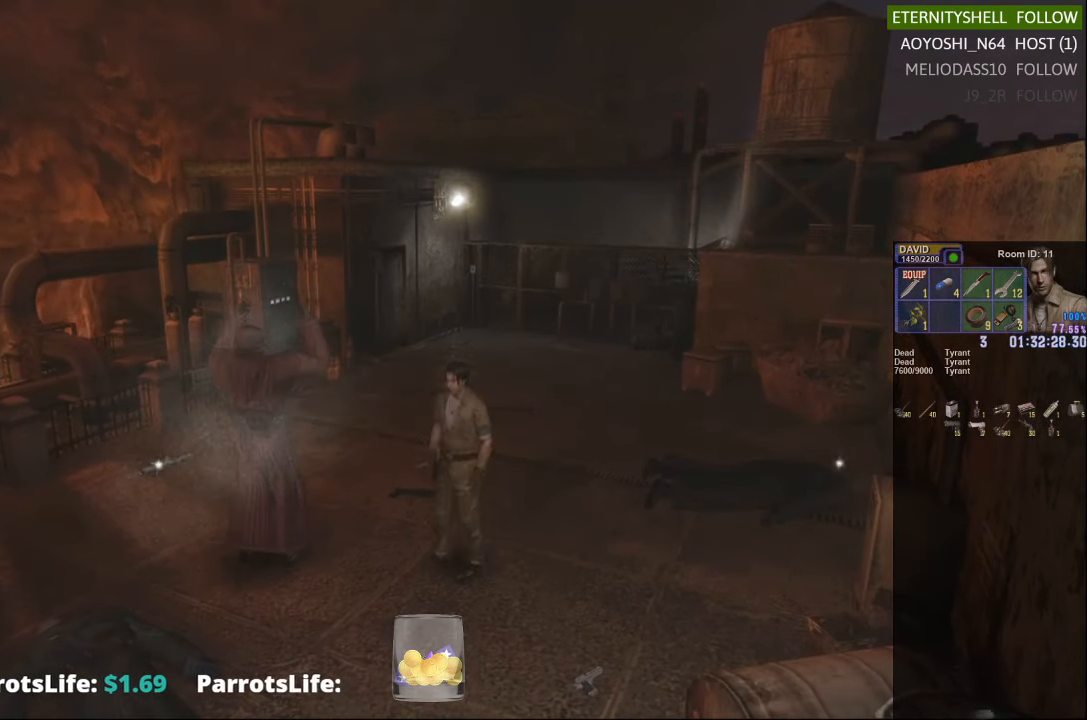
{"buttons": ["X"], "left_stick": "down-right", "right_stick": "center", "events": [[188, "X", "down"]]}
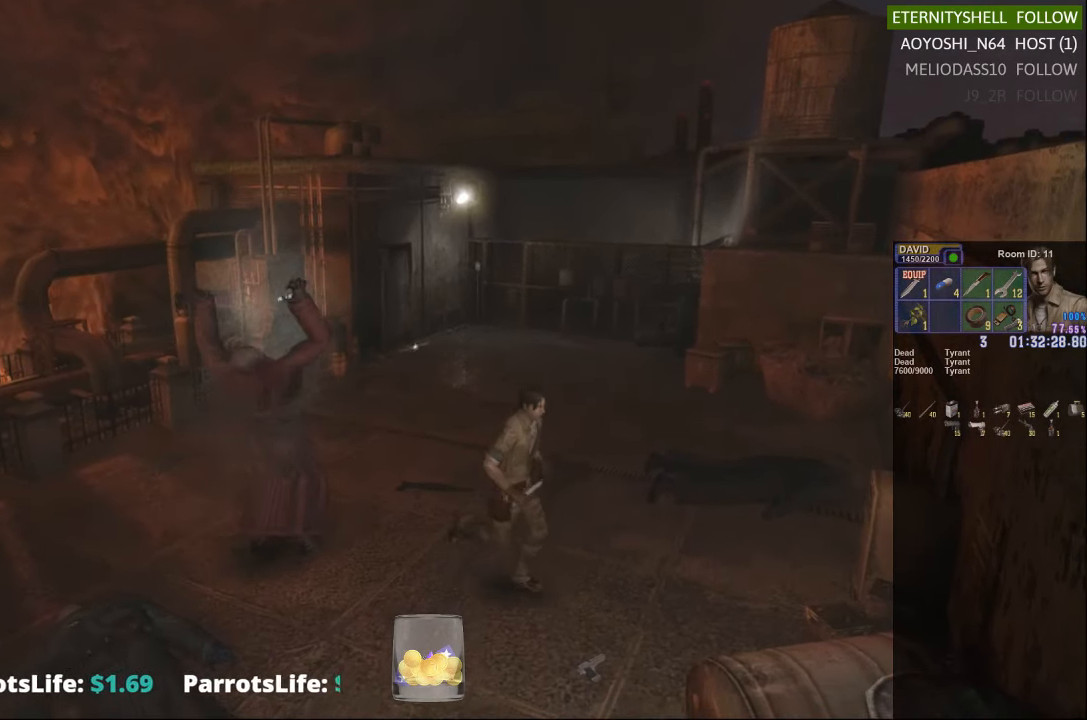
{"buttons": ["DPAD_DOWN"], "left_stick": "center", "right_stick": "center", "events": [[375, "X", "up"], [417, "left_stick", "center"], [500, "DPAD_DOWN", "down"]]}
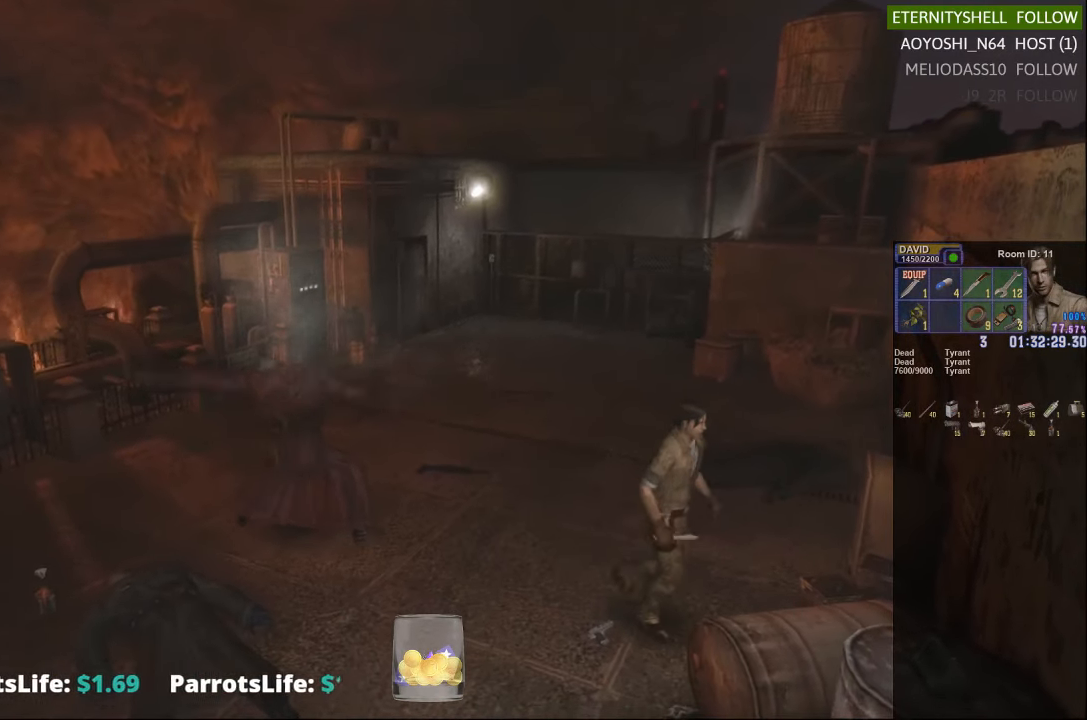
{"buttons": [], "left_stick": "center", "right_stick": "center", "events": [[21, "X", "down"], [146, "DPAD_DOWN", "up"], [167, "X", "up"]]}